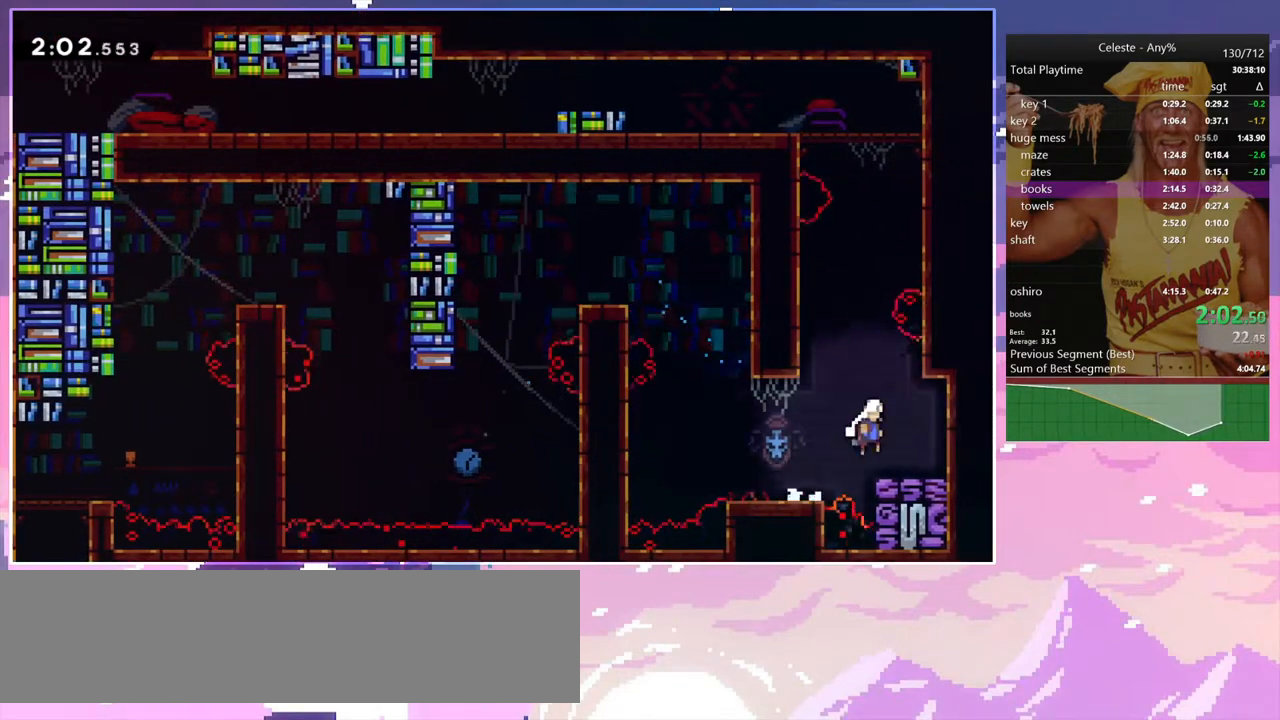
Gameplay with keyboard; each line is a JSON object with the keys held at the frame after it. "events" lists presses ("down") and releases ("up") of "dash", "down", "grab", "jump", "jump2", "left", "menu", "right", "skip" and "up" between this image and that frame as [ms after this image, input, new state], when the widget could be followed in between. No other keys are recorded. Mouse input is not recorded. Key names are as the overlay labels them; some are game actions (e.g. jump) rather than physical keys.
{"keys": ["dash", "grab", "jump", "left", "up"], "events": [[100, "up", "down"], [150, "dash", "down"], [150, "jump", "up"], [150, "right", "up"], [383, "jump", "down"], [433, "left", "down"], [467, "grab", "down"]]}
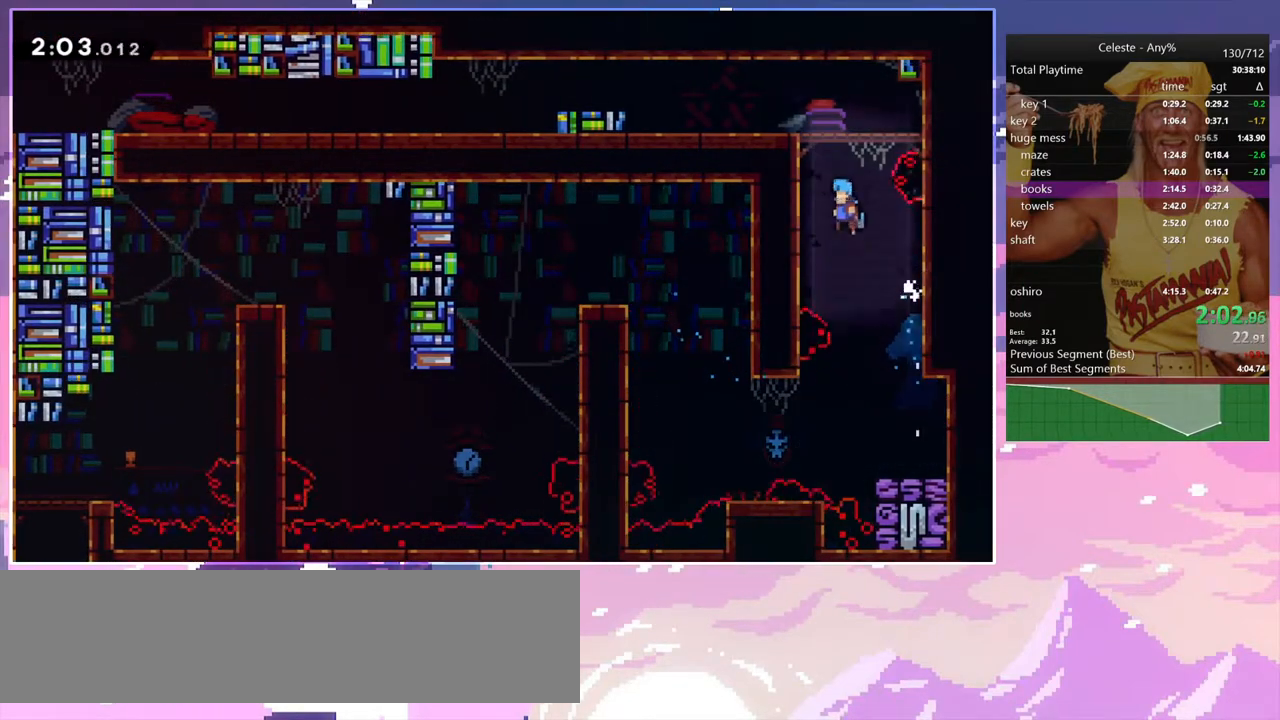
{"keys": ["dash", "down", "left"], "events": [[67, "jump", "up"], [117, "jump", "down"], [167, "dash", "up"], [250, "grab", "up"], [250, "jump", "up"], [300, "up", "up"], [400, "down", "down"], [483, "dash", "down"]]}
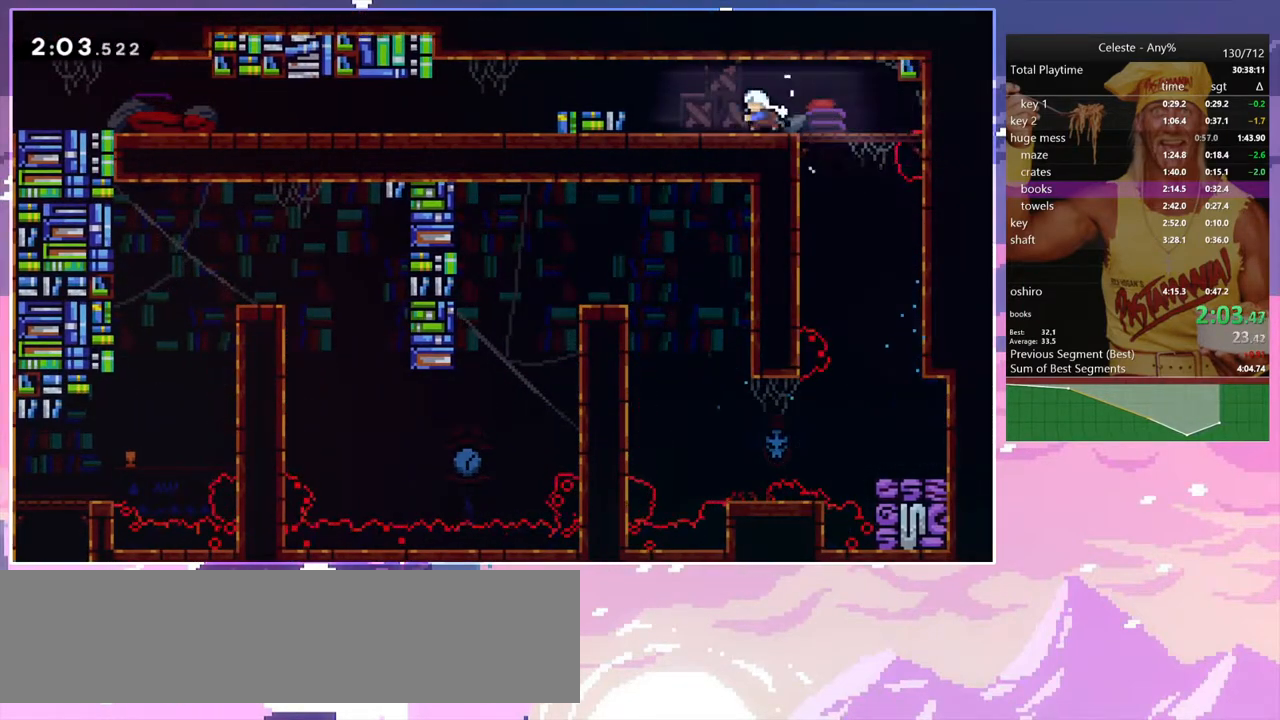
{"keys": ["dash", "down", "left"], "events": [[33, "grab", "down"], [133, "dash", "up"], [133, "jump", "down"], [217, "jump2", "down"], [267, "grab", "up"], [317, "jump", "up"], [317, "jump2", "up"], [450, "dash", "down"]]}
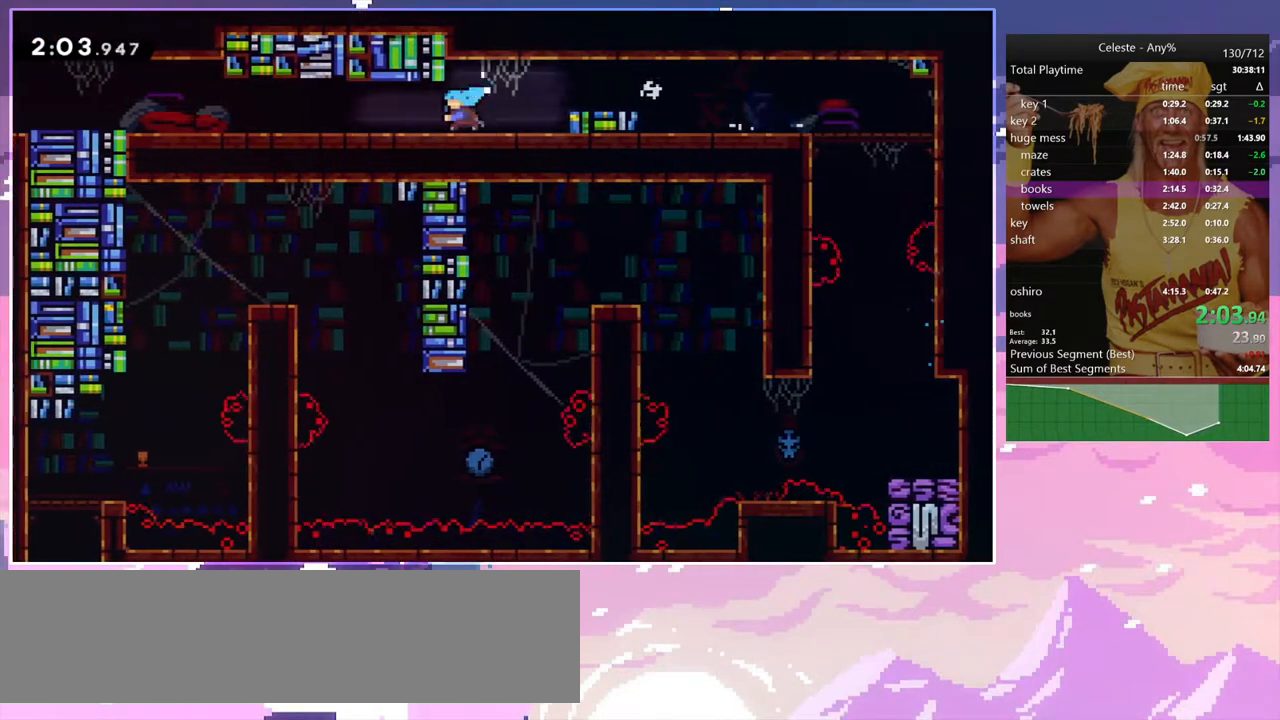
{"keys": ["dash", "down", "left"], "events": [[150, "dash", "up"], [150, "jump", "down"], [200, "dash", "down"], [200, "jump", "up"], [383, "dash", "up"], [433, "dash", "down"], [433, "jump", "down"], [467, "jump", "up"]]}
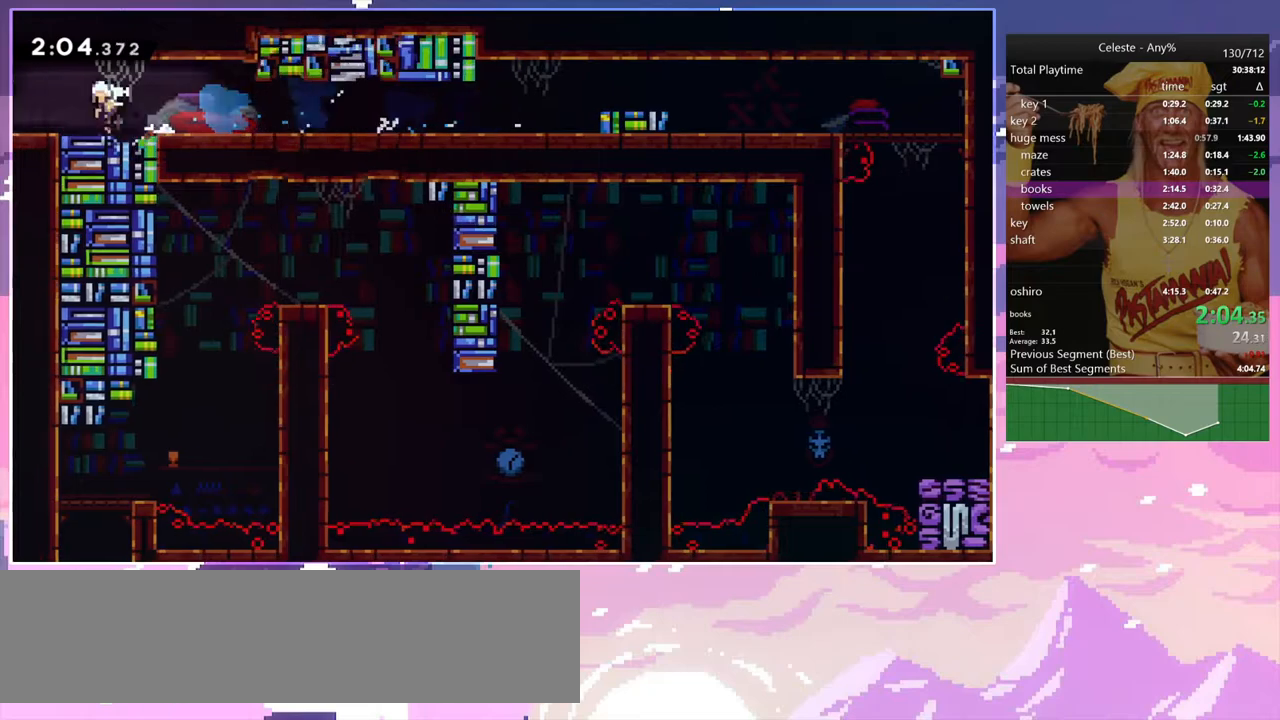
{"keys": ["down", "left"], "events": [[117, "dash", "up"]]}
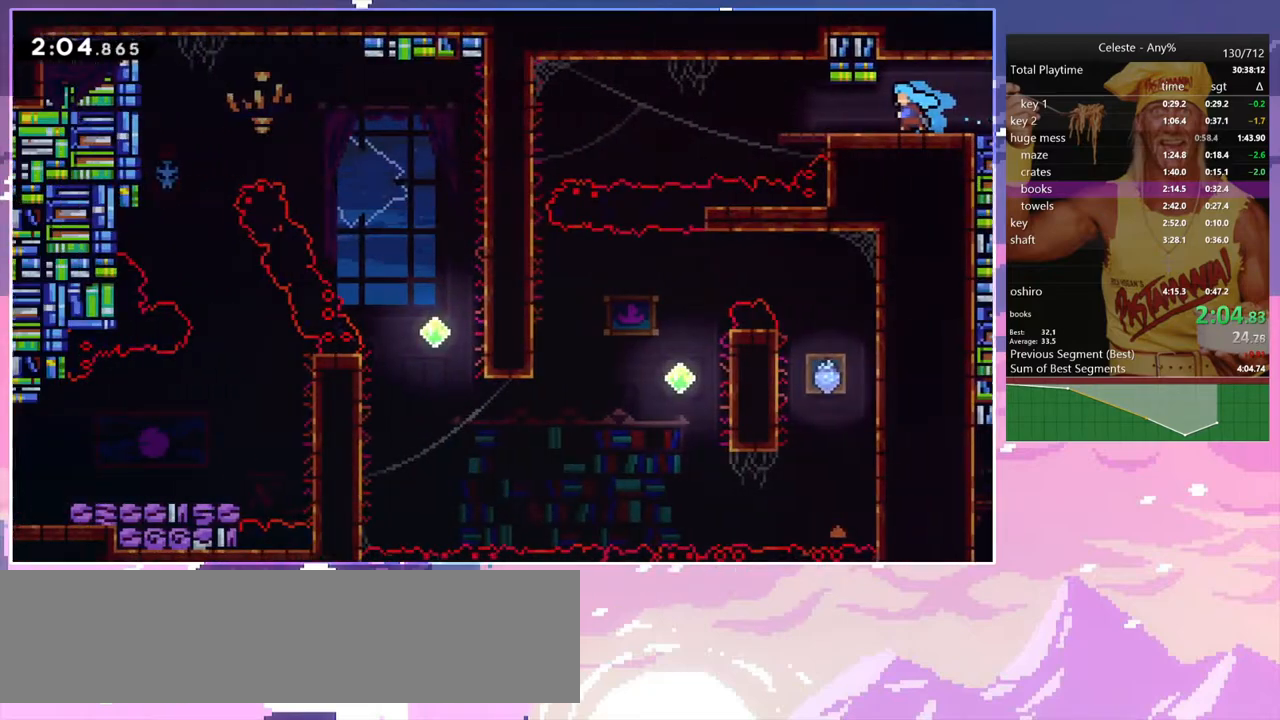
{"keys": ["down", "left"], "events": [[267, "jump", "down"], [450, "jump", "up"]]}
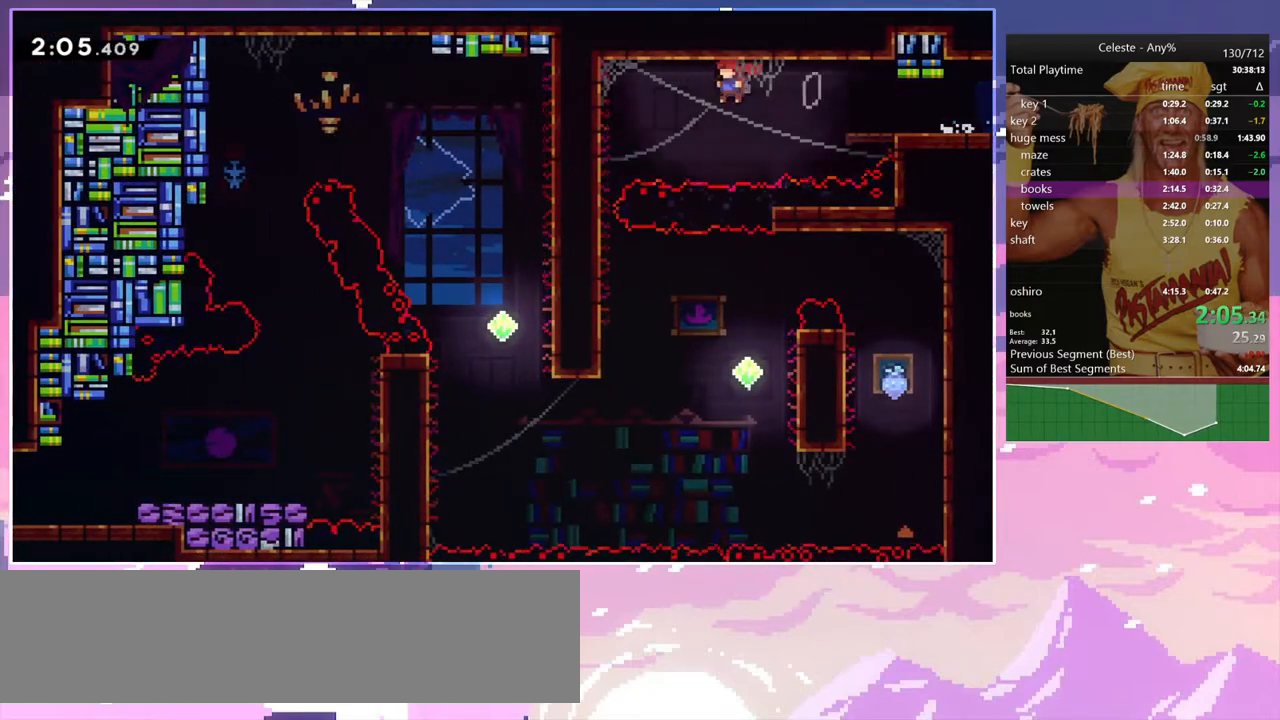
{"keys": ["down"], "events": [[150, "left", "up"]]}
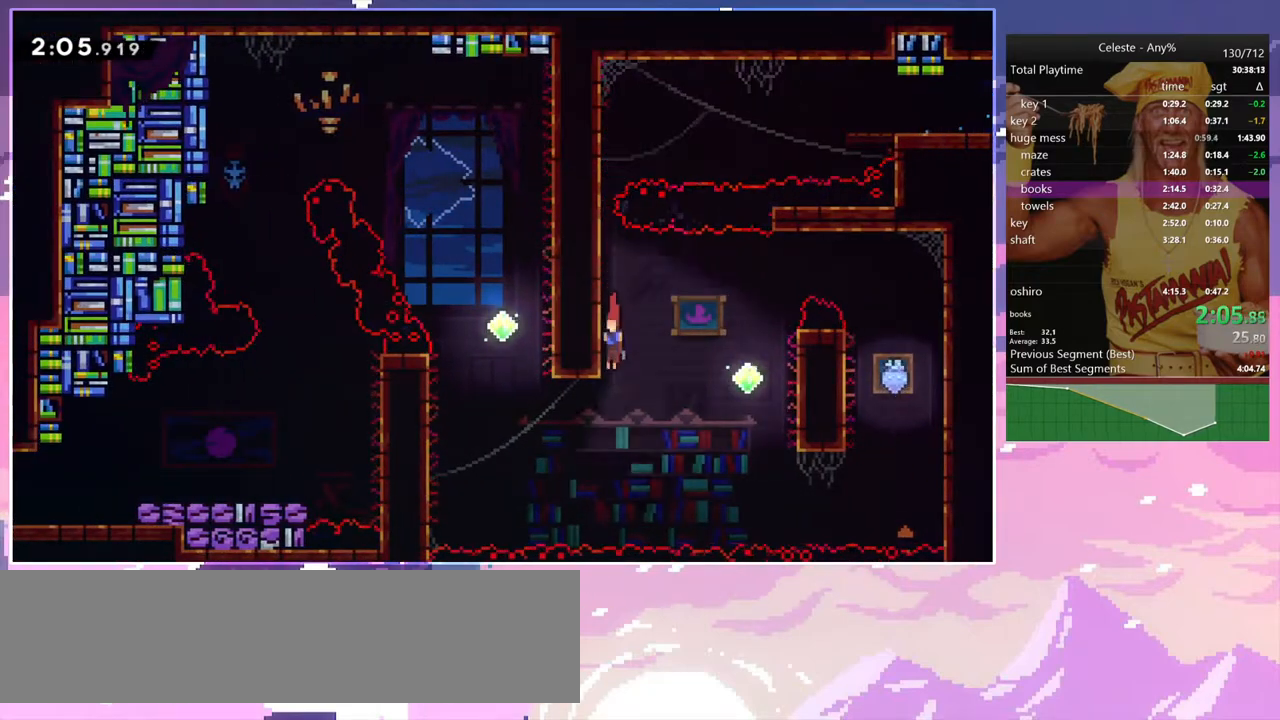
{"keys": ["jump", "right"], "events": [[17, "down", "up"], [67, "left", "down"], [67, "skip", "down"], [200, "skip", "up"], [350, "right", "down"], [400, "jump", "down"], [400, "left", "up"]]}
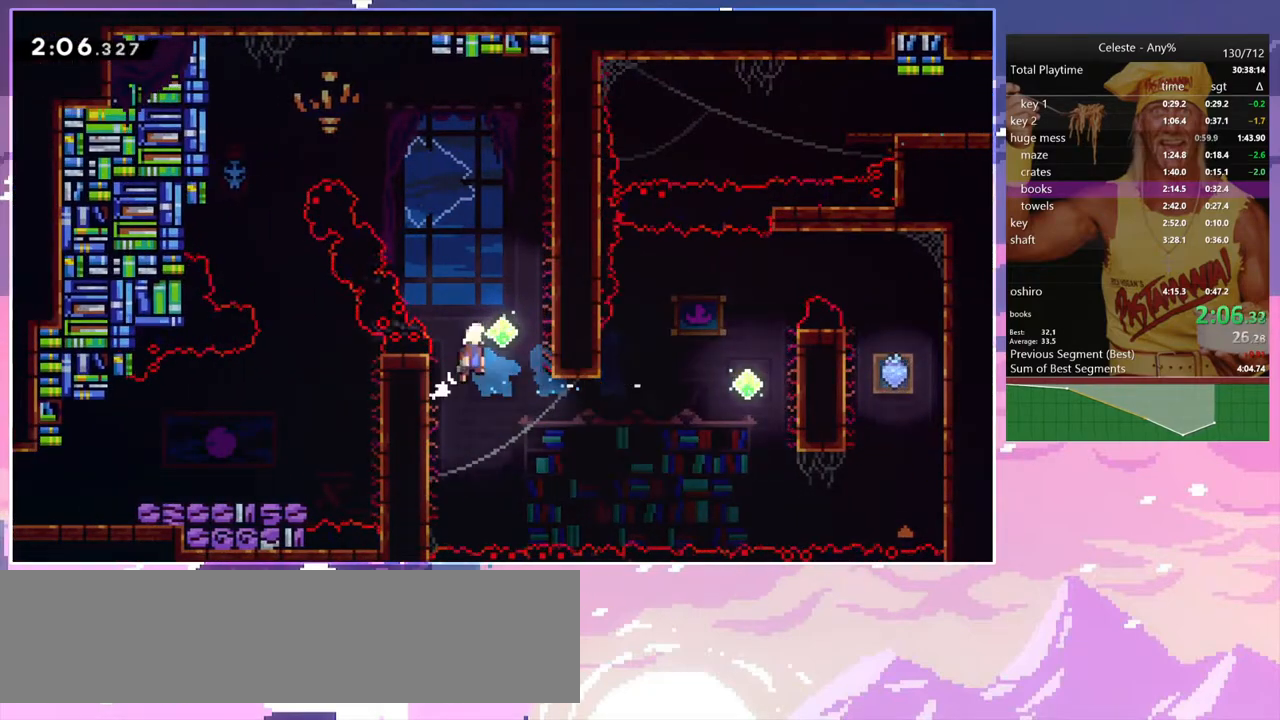
{"keys": ["dash", "jump", "left", "up"], "events": [[183, "jump", "up"], [217, "jump", "down"], [217, "left", "down"], [267, "right", "up"], [367, "up", "down"], [500, "dash", "down"]]}
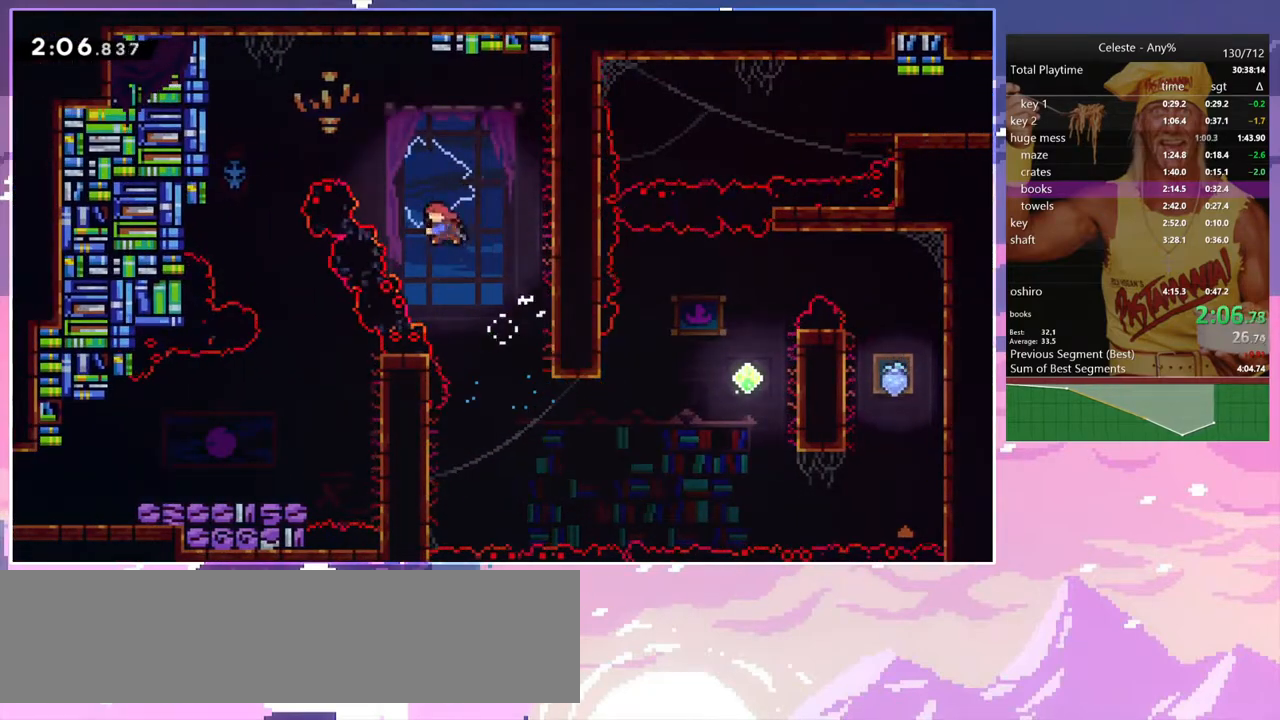
{"keys": ["down"], "events": [[50, "jump", "up"], [150, "dash", "up"], [200, "up", "up"], [333, "down", "down"], [467, "left", "up"]]}
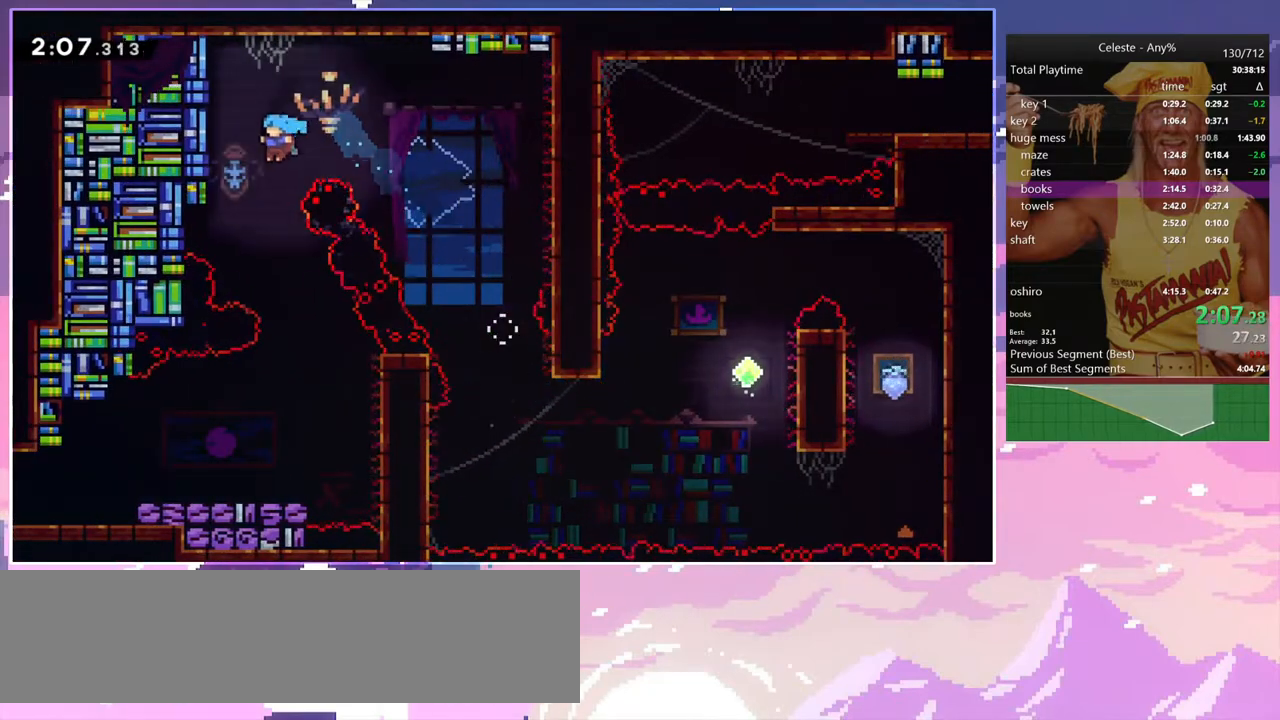
{"keys": ["down", "left"], "events": [[483, "left", "down"]]}
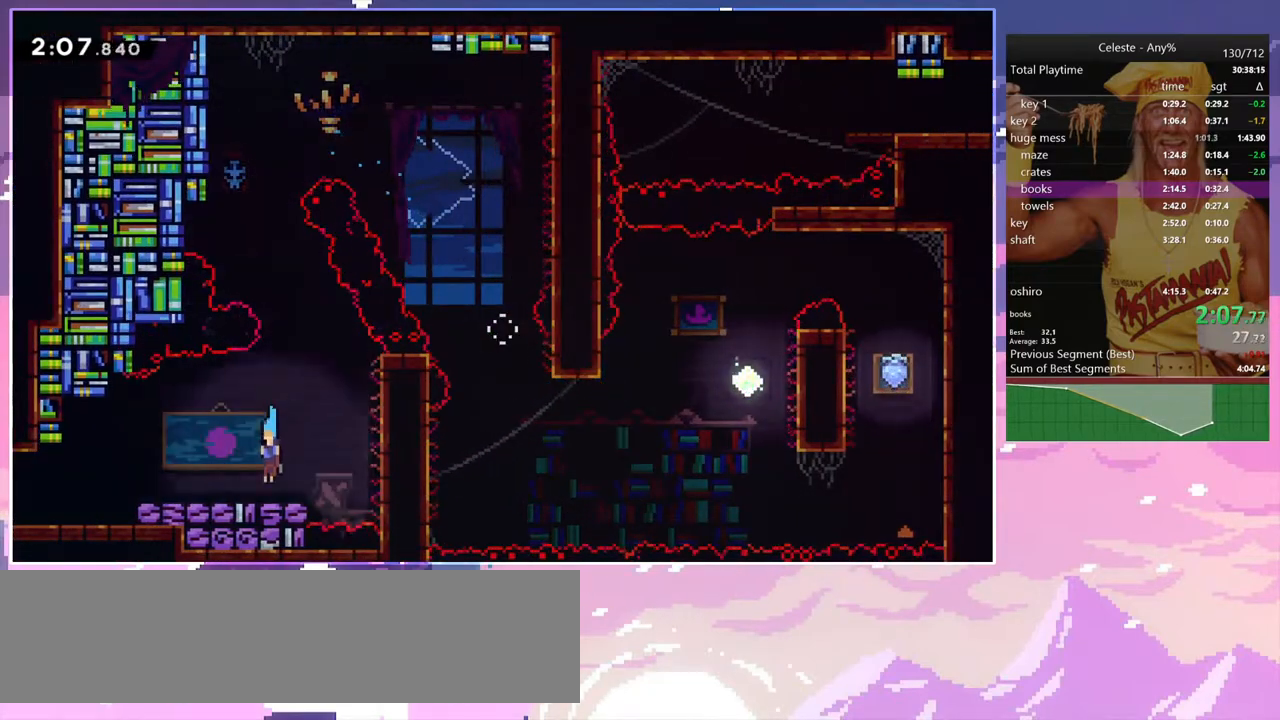
{"keys": ["left", "up"], "events": [[83, "dash", "down"], [133, "jump", "down"], [217, "dash", "up"], [217, "down", "up"], [217, "jump", "up"], [450, "up", "down"]]}
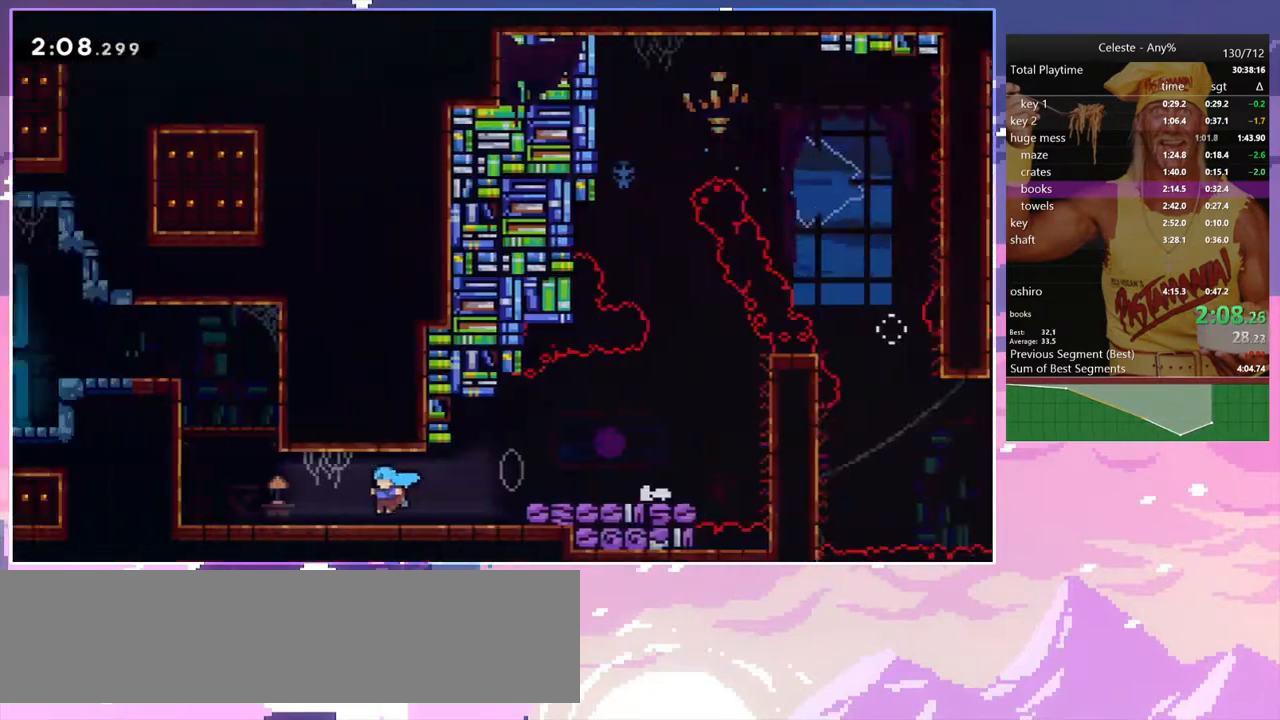
{"keys": ["left", "up"], "events": []}
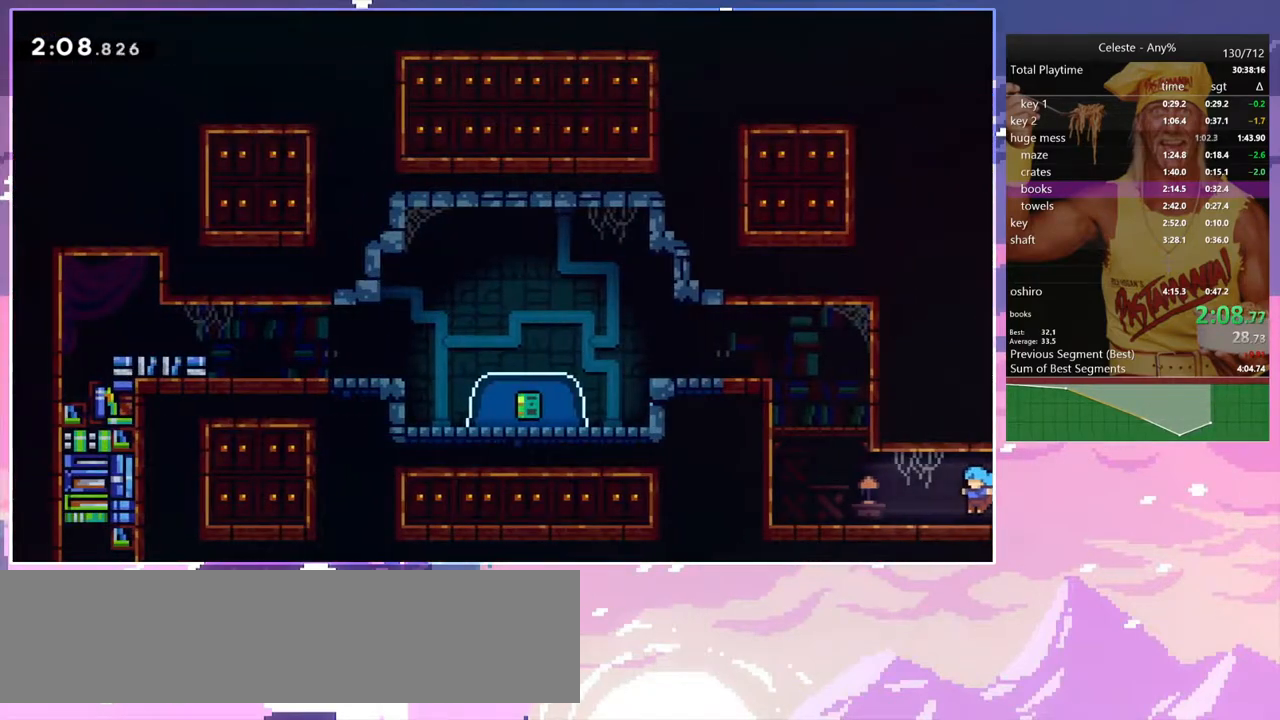
{"keys": ["jump", "left", "up"], "events": [[17, "grab", "down"], [200, "jump", "down"], [300, "jump2", "down"], [483, "grab", "up"], [483, "jump2", "up"]]}
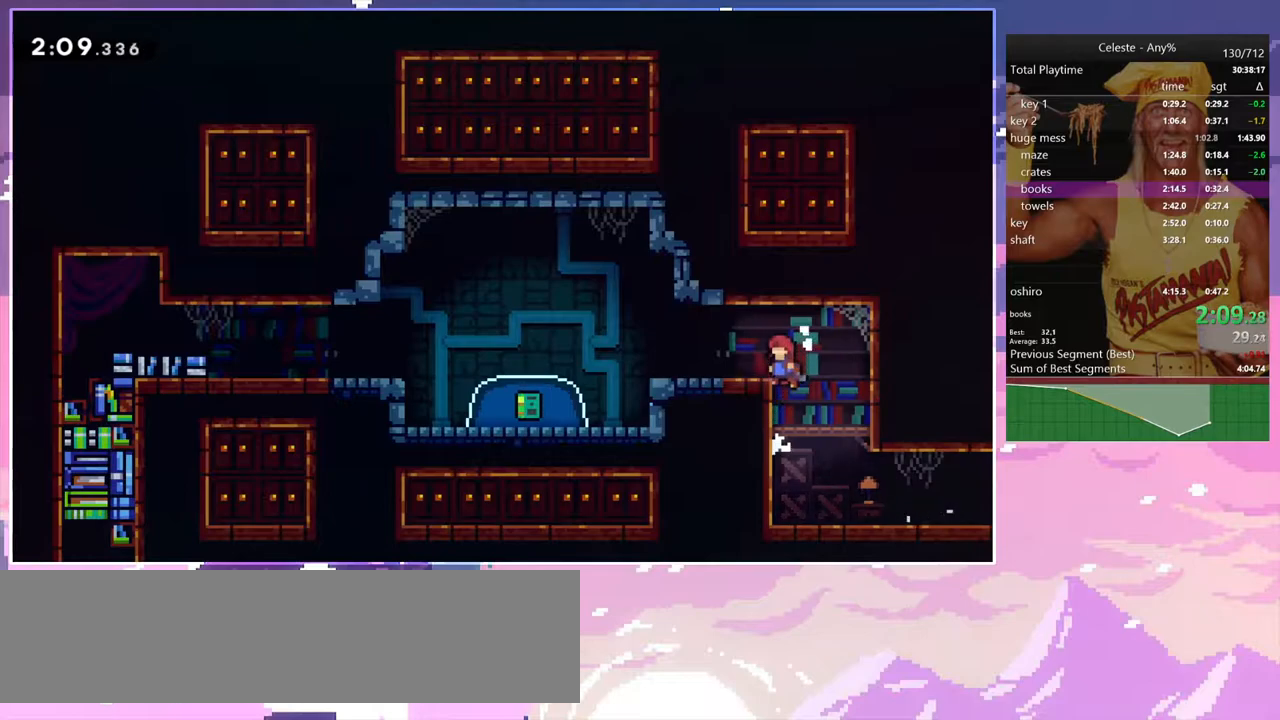
{"keys": ["dash", "down", "left"], "events": [[33, "up", "up"], [83, "skip", "down"], [133, "jump", "up"], [267, "jump", "down"], [367, "down", "down"], [367, "jump", "up"], [367, "skip", "up"], [417, "dash", "down"]]}
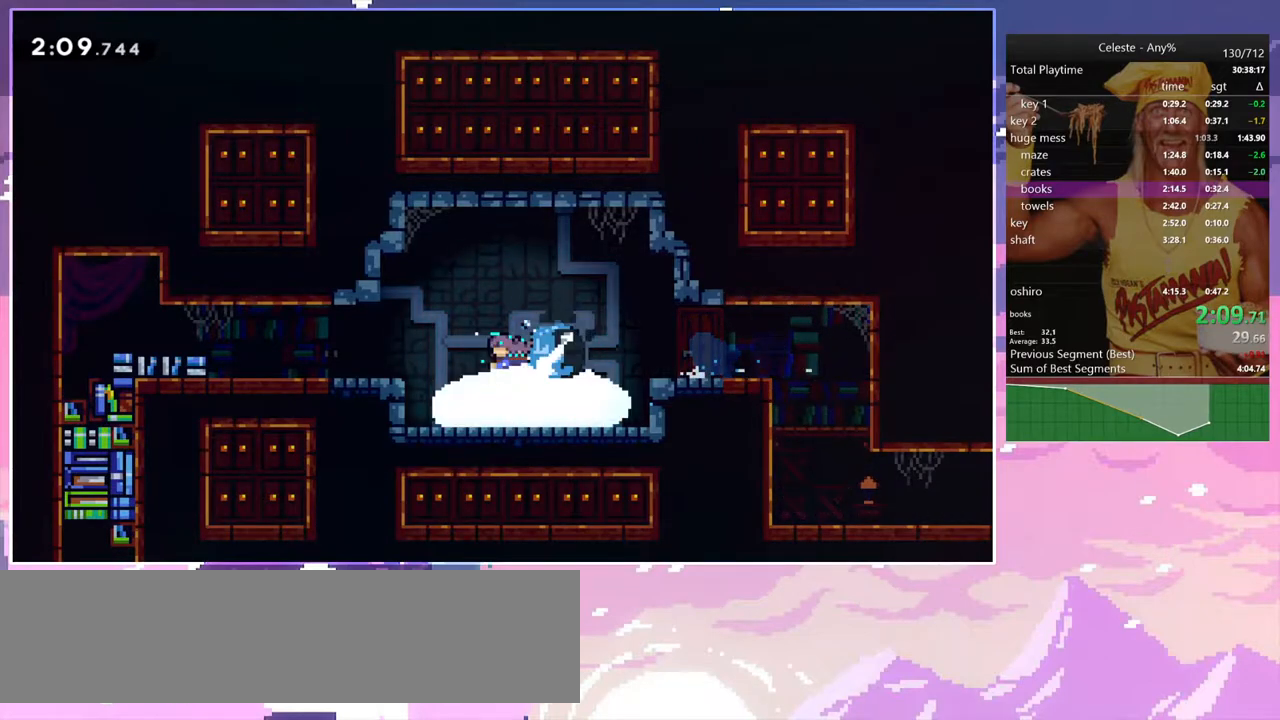
{"keys": [], "events": [[100, "dash", "up"], [333, "down", "up"], [333, "left", "up"]]}
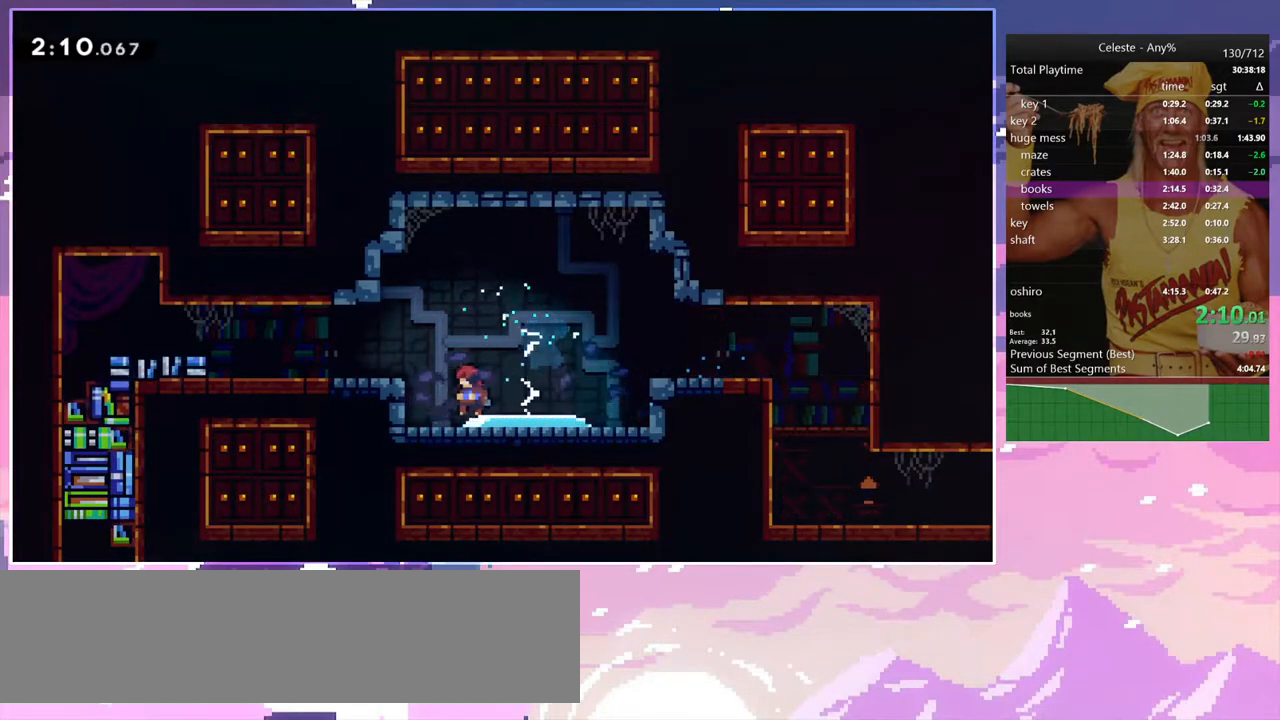
{"keys": [], "events": [[167, "left", "down"], [350, "left", "up"]]}
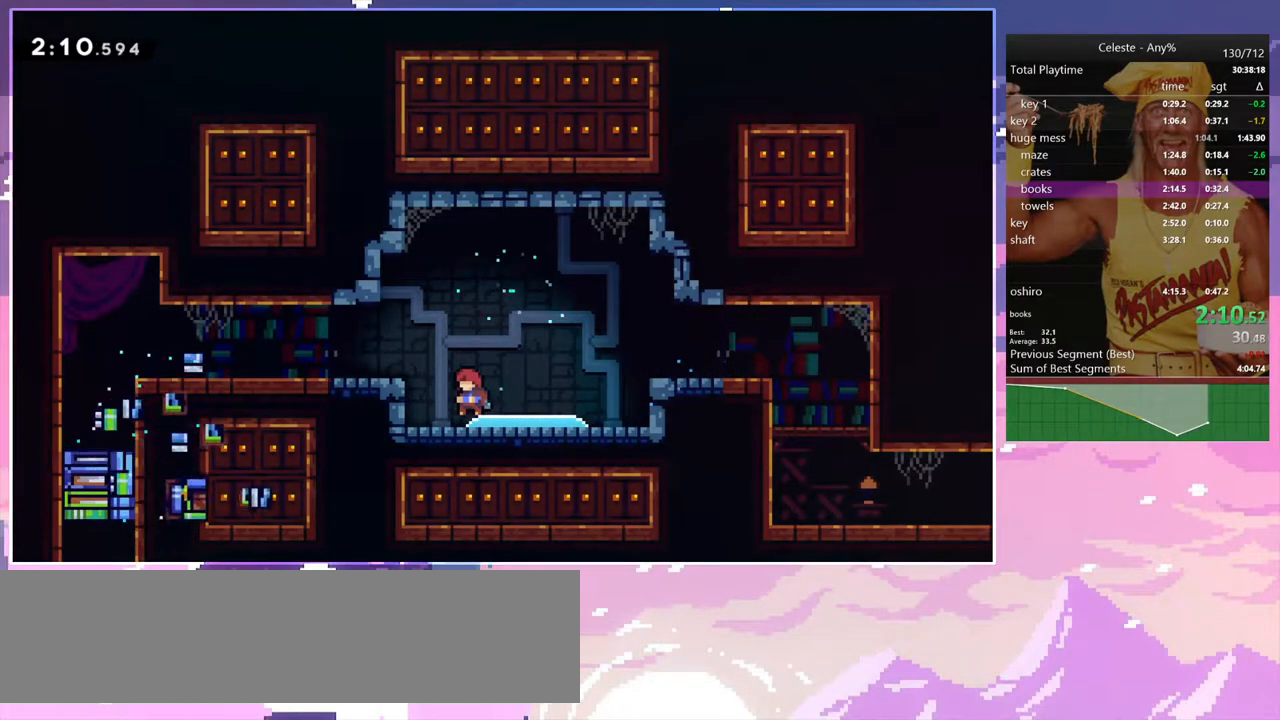
{"keys": [], "events": []}
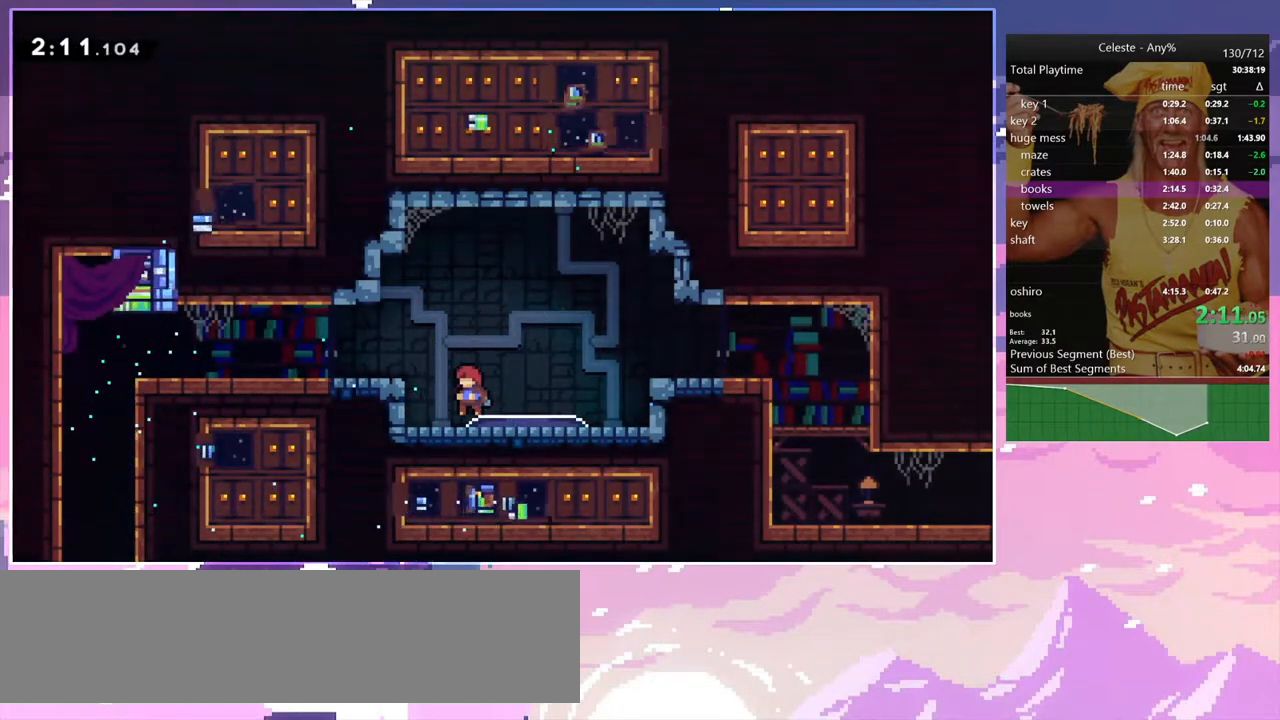
{"keys": ["left"], "events": [[333, "dash", "down"], [333, "left", "down"], [383, "jump", "down"], [467, "dash", "up"], [467, "jump", "up"]]}
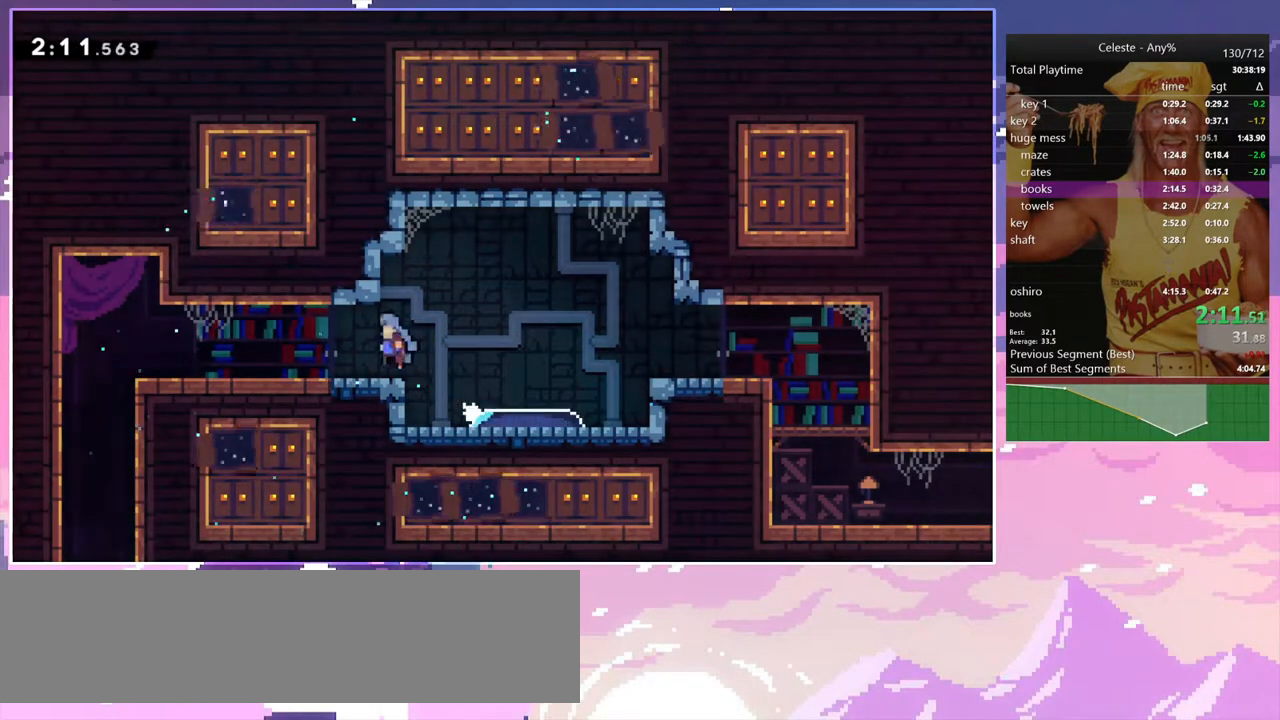
{"keys": ["dash", "down"], "events": [[117, "down", "down"], [167, "dash", "down"], [200, "jump", "down"], [300, "dash", "up"], [300, "down", "up"], [300, "jump", "up"], [450, "down", "down"], [450, "left", "up"], [483, "dash", "down"]]}
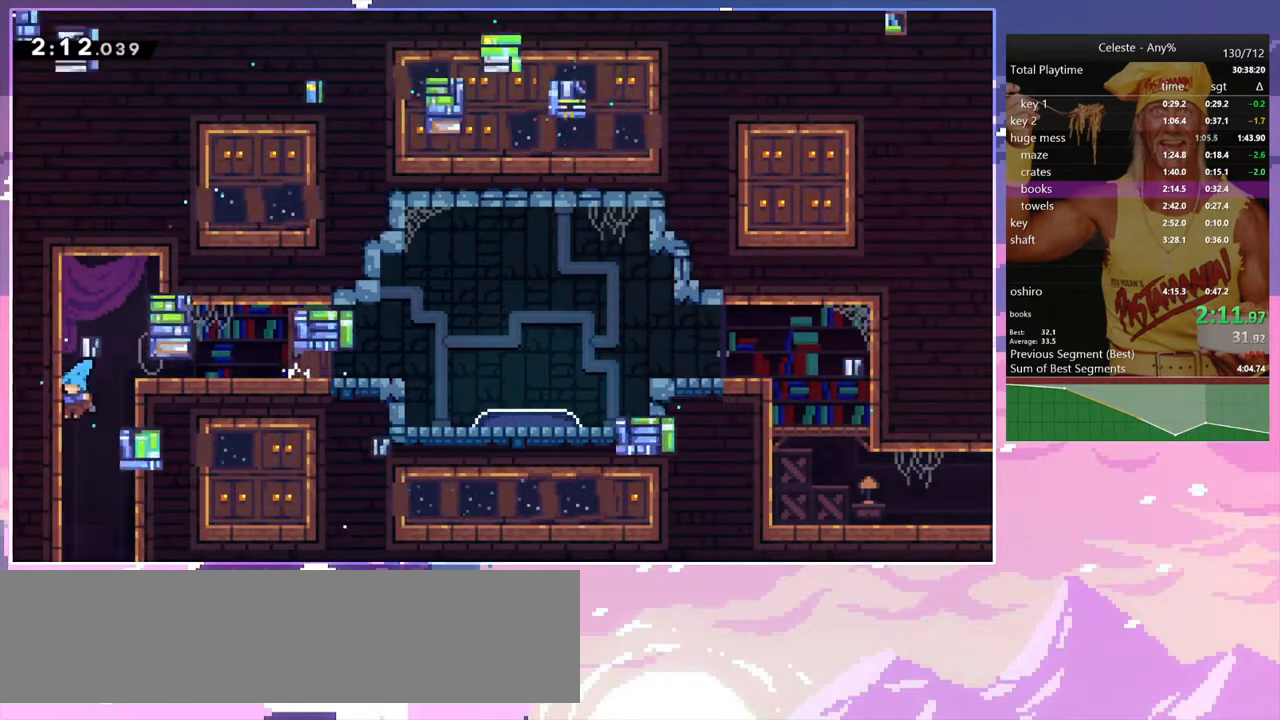
{"keys": ["down", "right"], "events": [[133, "dash", "up"], [133, "right", "down"]]}
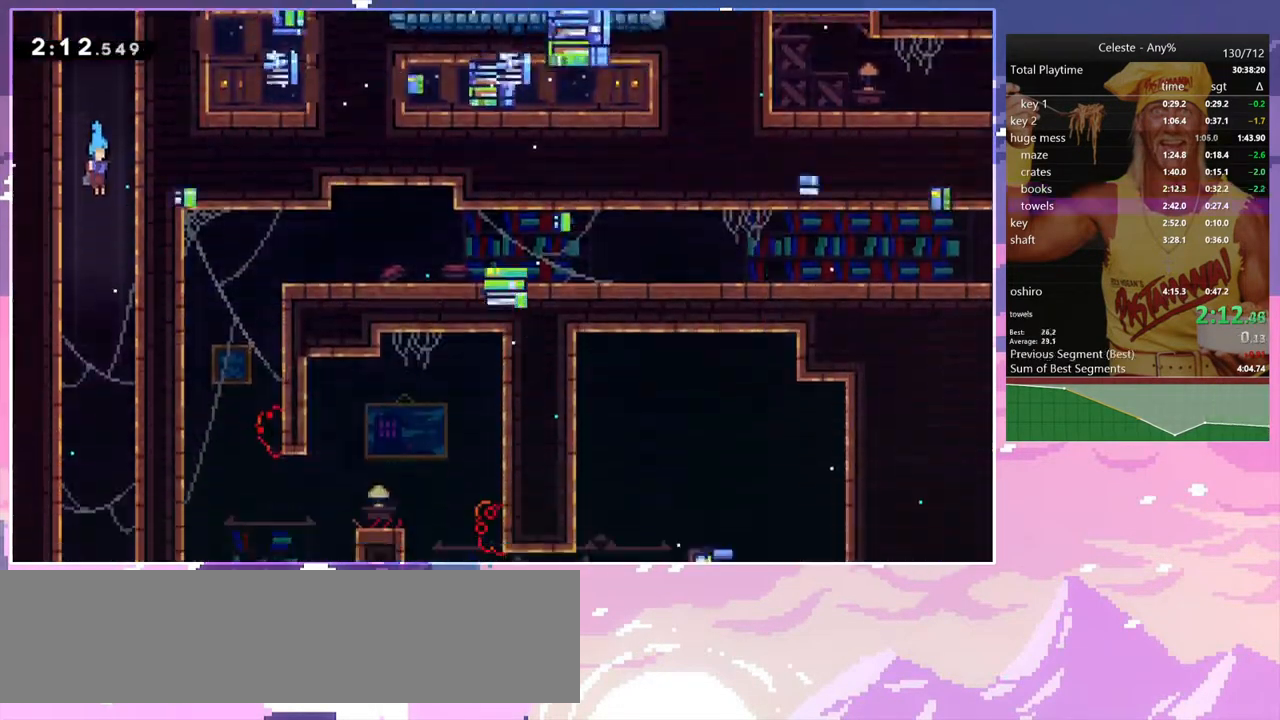
{"keys": ["down", "right"], "events": []}
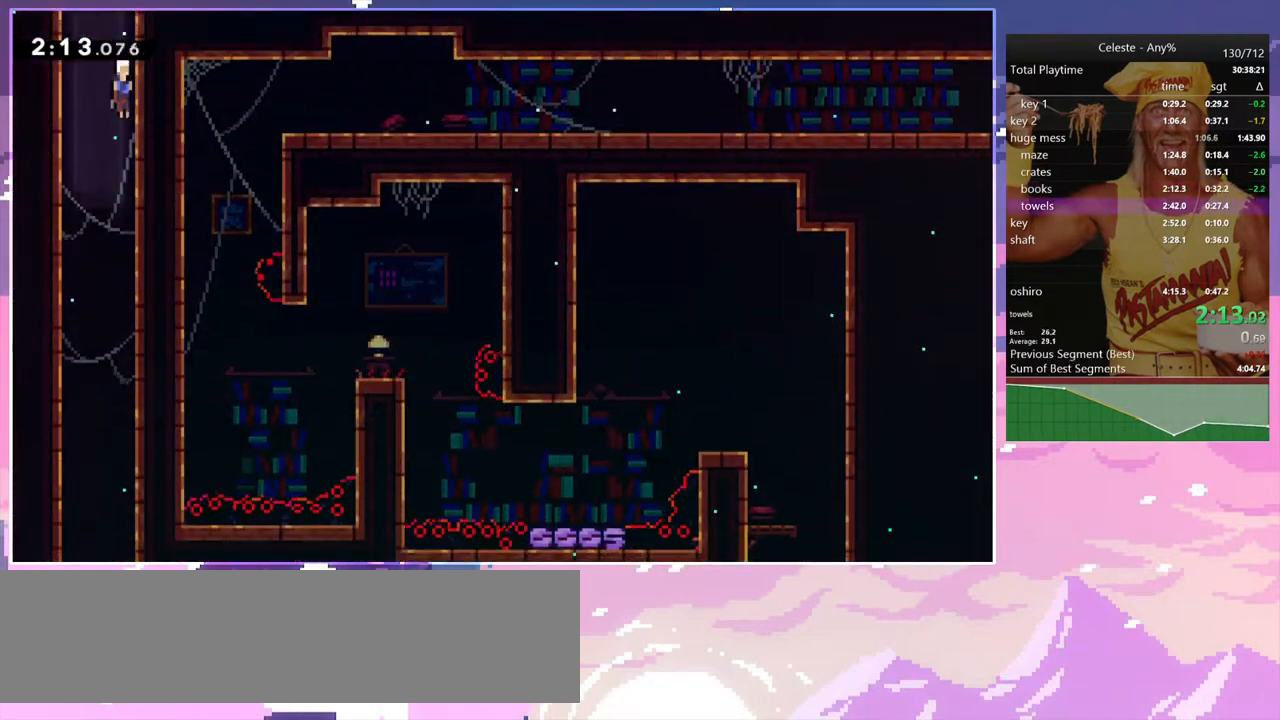
{"keys": ["down"], "events": [[167, "right", "up"]]}
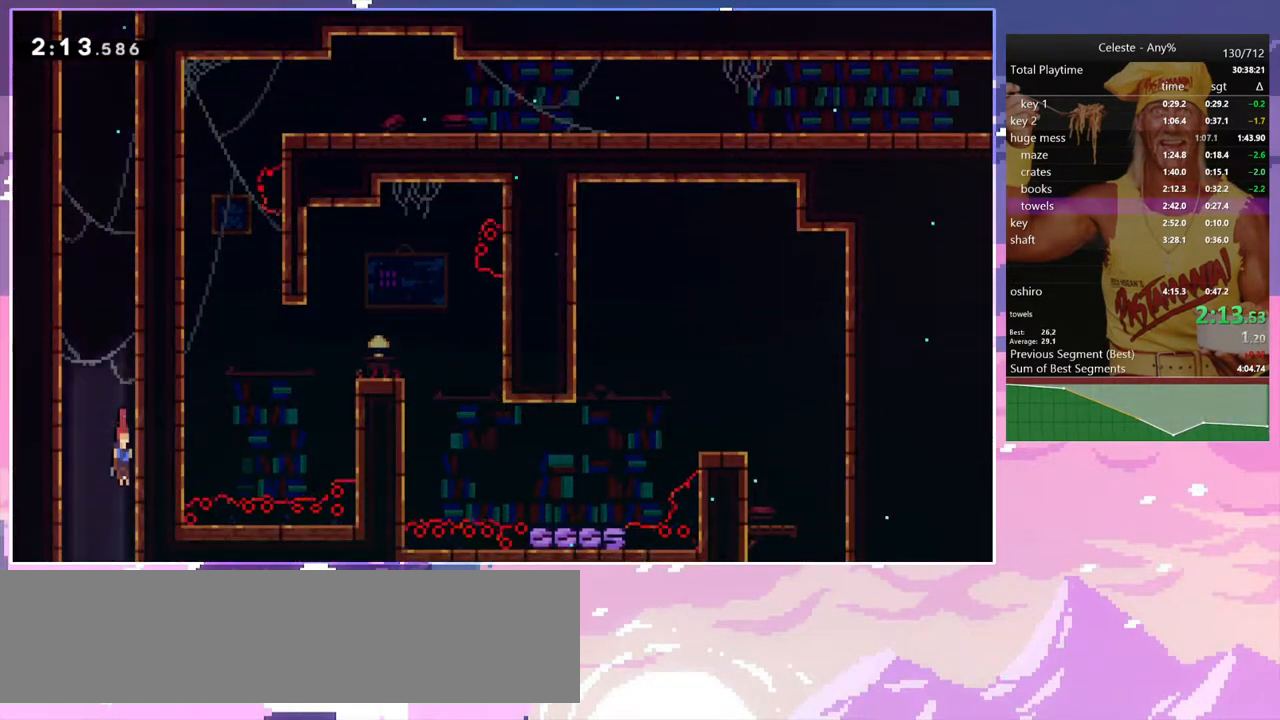
{"keys": ["down"], "events": []}
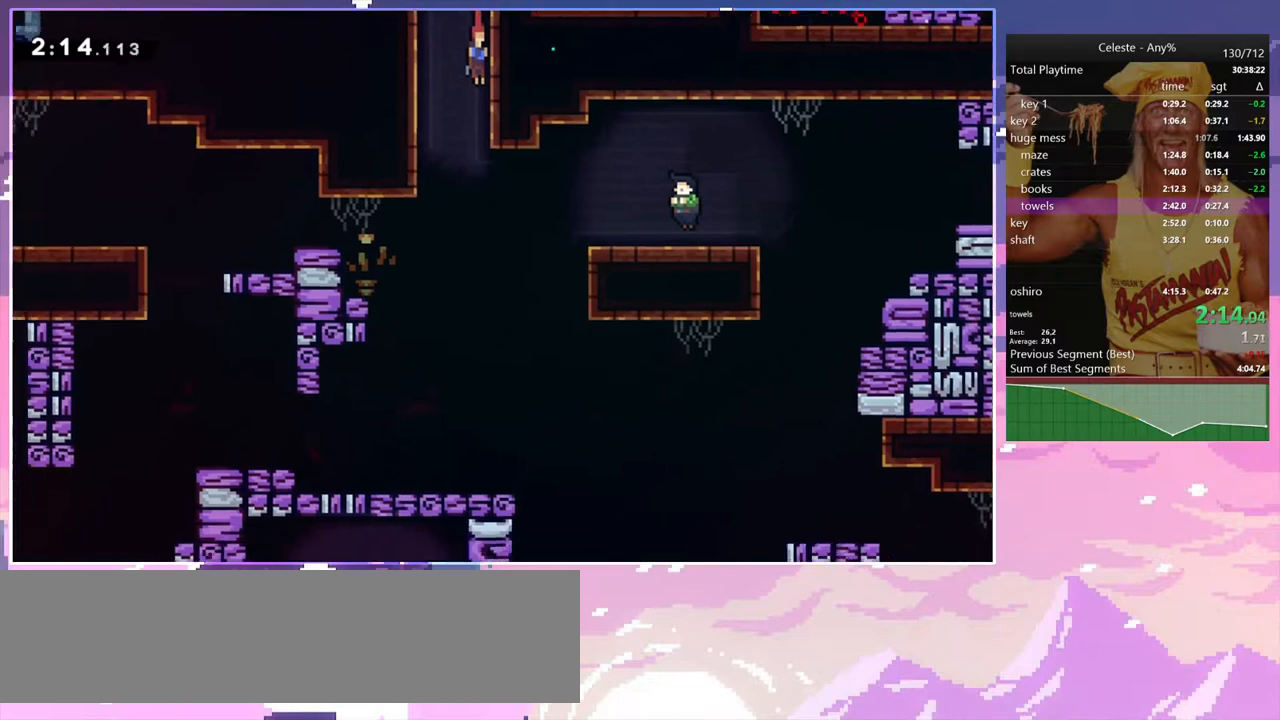
{"keys": ["down", "right"], "events": [[383, "right", "down"]]}
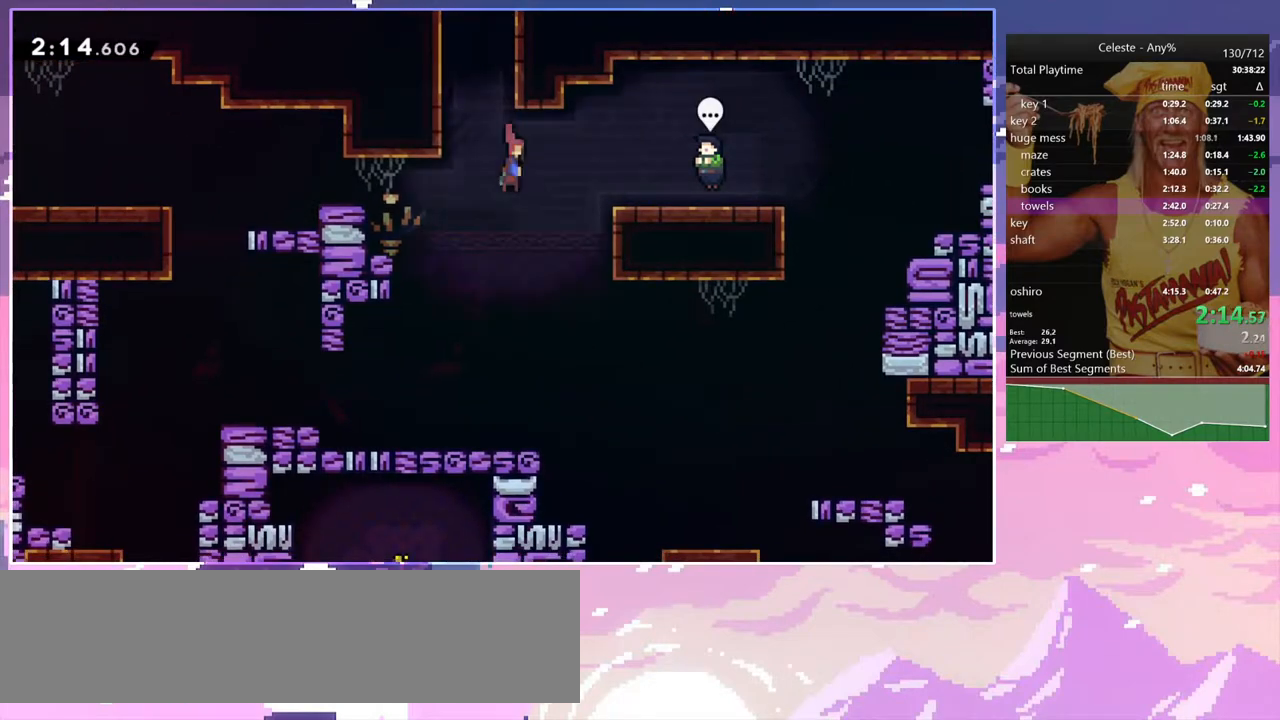
{"keys": ["menu"], "events": [[17, "dash", "down"], [17, "down", "up"], [167, "dash", "up"], [300, "right", "up"], [400, "grab", "down"], [450, "grab", "up"], [450, "menu", "down"]]}
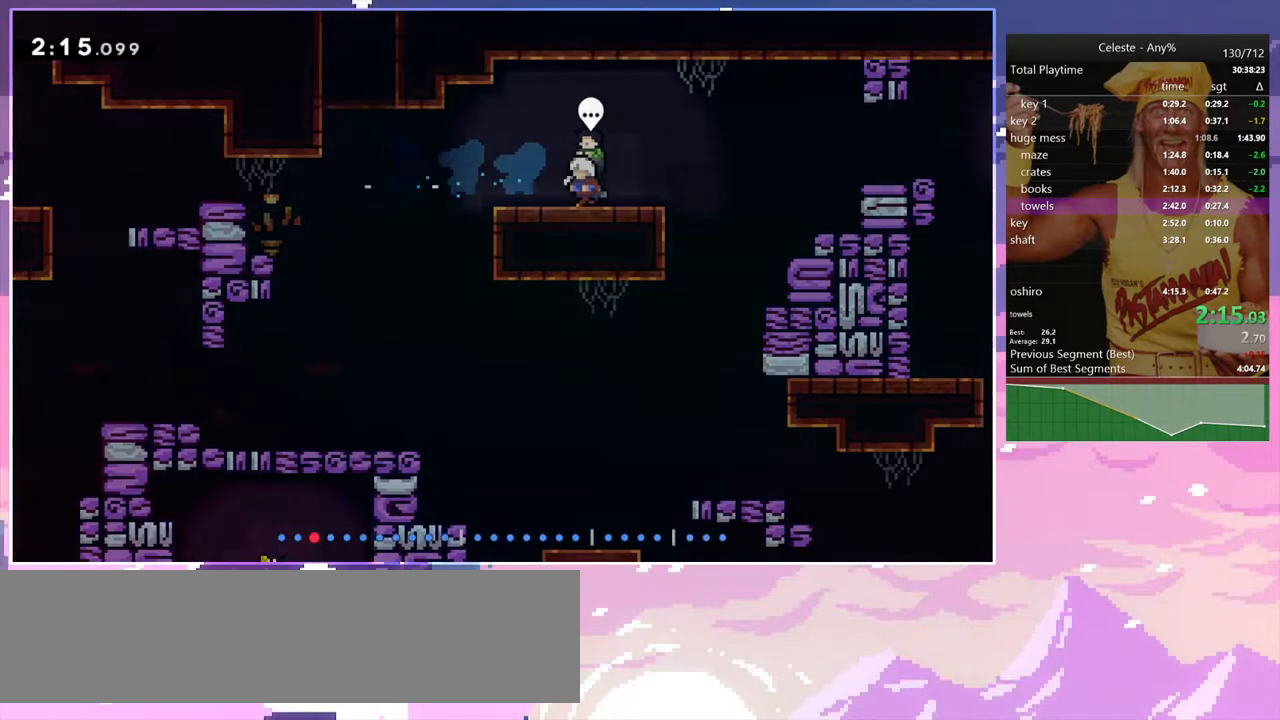
{"keys": ["down", "right"], "events": [[33, "skip", "down"], [133, "menu", "up"], [133, "skip", "up"], [267, "down", "down"], [267, "right", "down"]]}
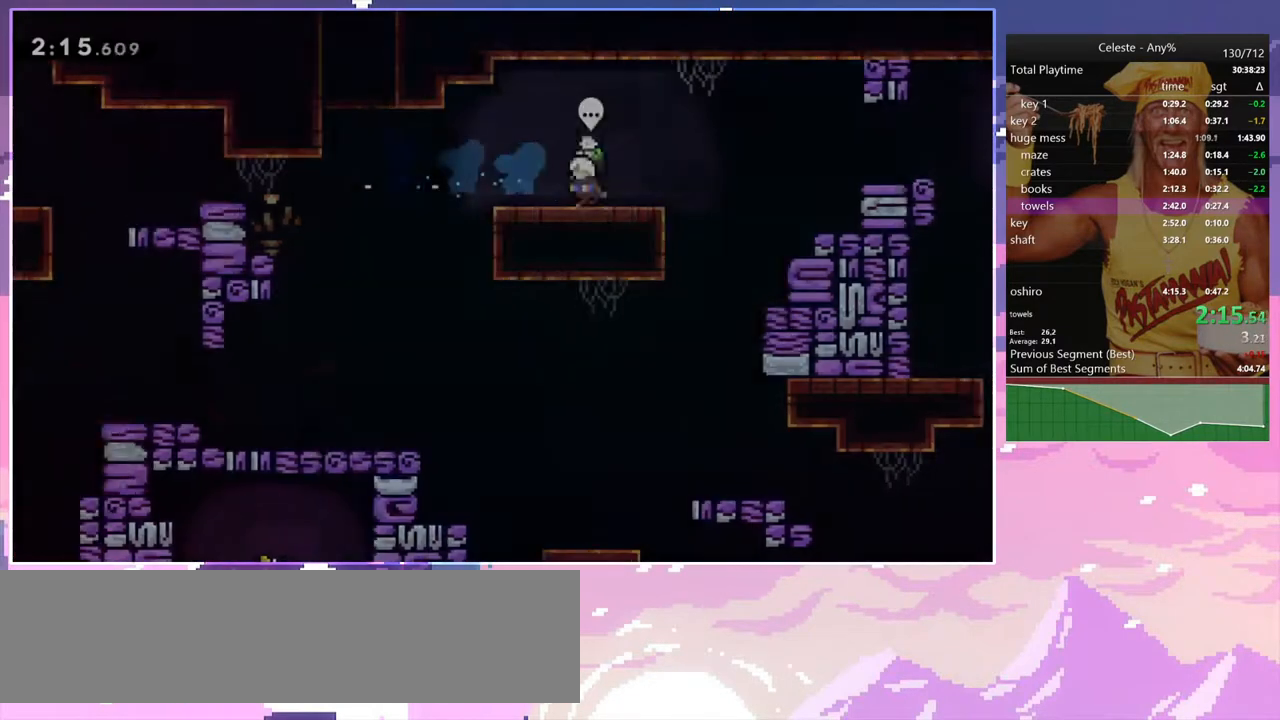
{"keys": ["down", "jump", "right"], "events": [[100, "dash", "down"], [283, "jump", "down"], [333, "dash", "up"]]}
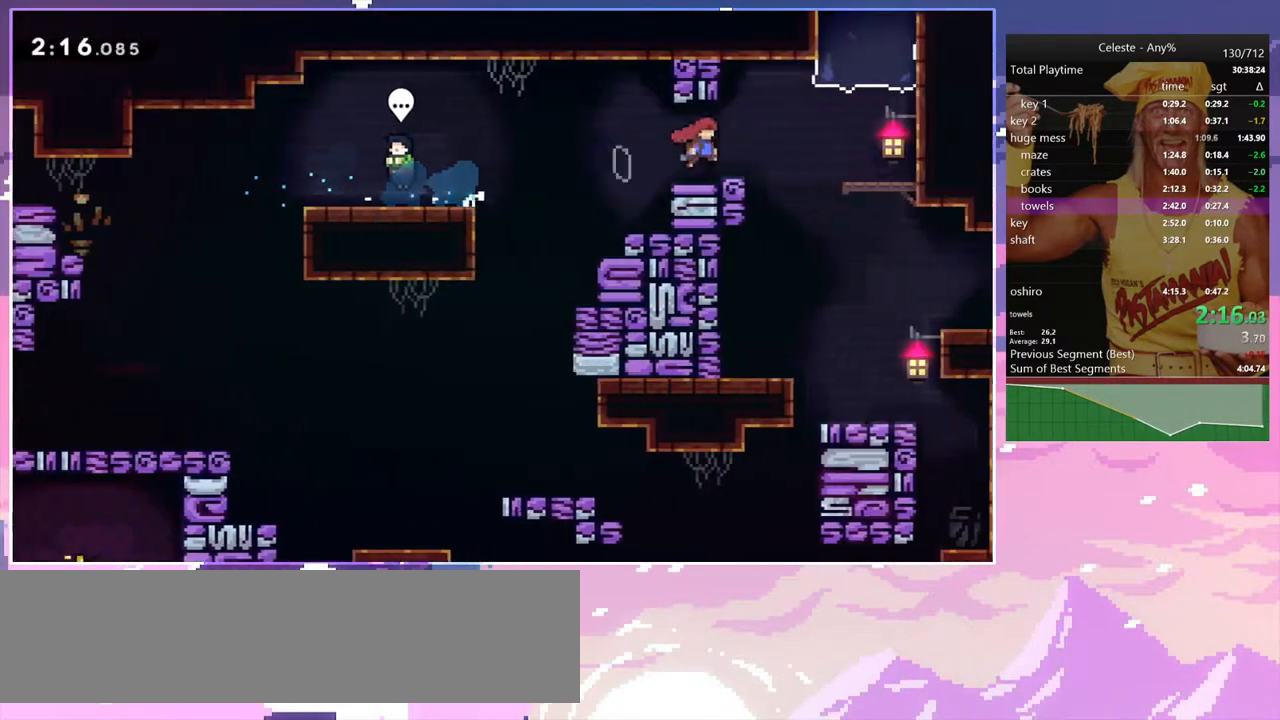
{"keys": ["down", "jump", "right"], "events": [[117, "dash", "down"], [117, "jump", "up"], [250, "dash", "up"], [483, "jump", "down"]]}
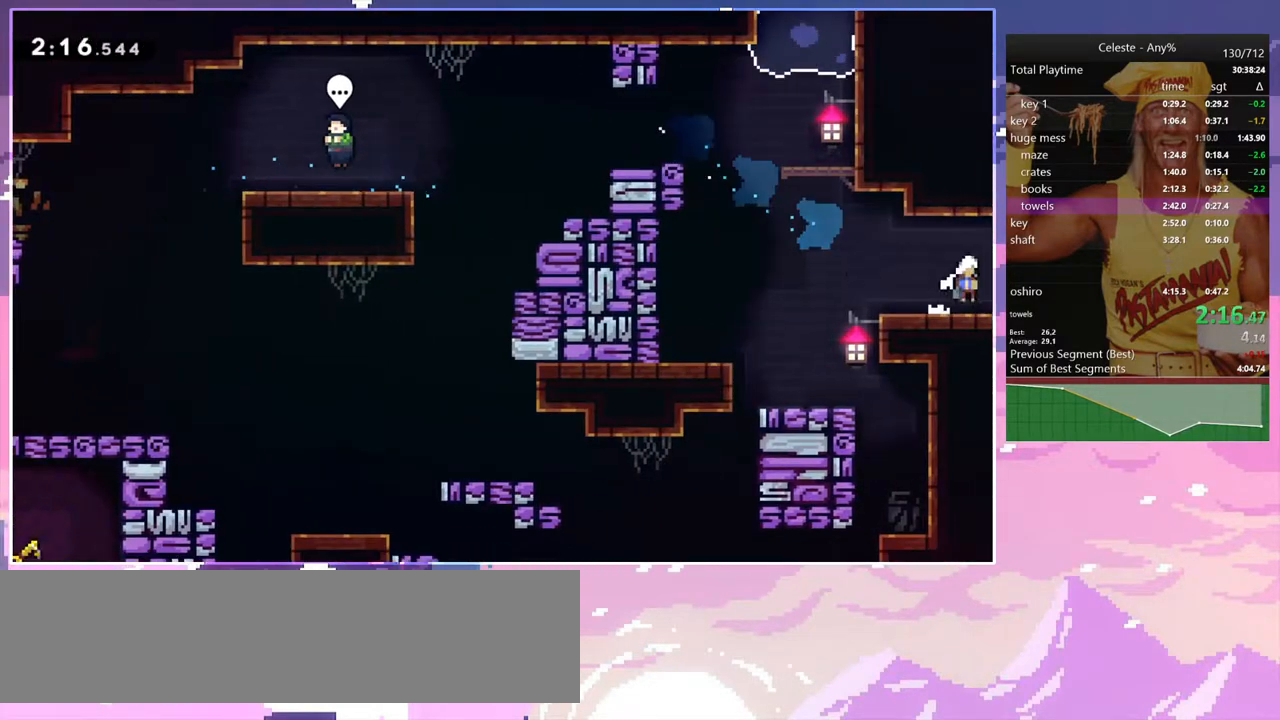
{"keys": ["right"], "events": [[133, "down", "up"], [133, "jump", "up"]]}